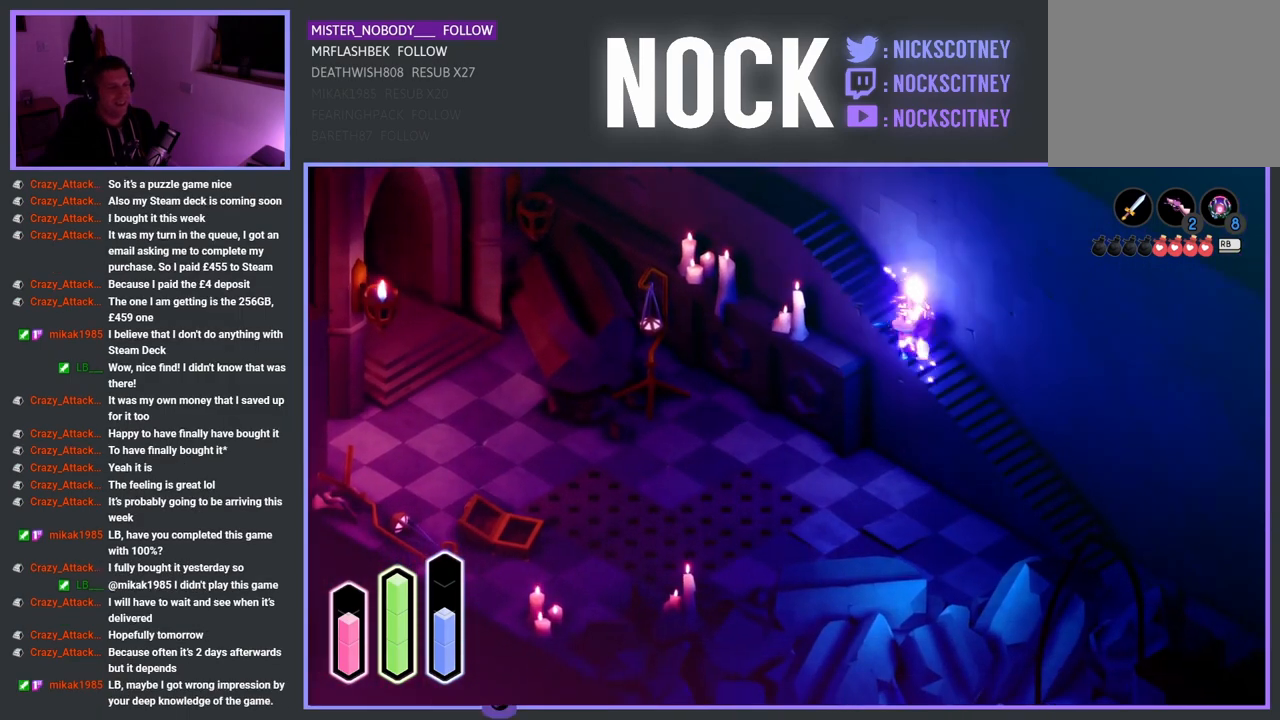
Gameplay with a controller (PlayStation layout); each line is a JSON object with the inputs held at the frame after it. "events" lists button and stick changes between this image and that frame as [ms after this image, input, new state], when the widget could be followed in between.
{"buttons": [], "left_stick": "down-left", "right_stick": "center", "events": [[350, "left_stick", "down-left"]]}
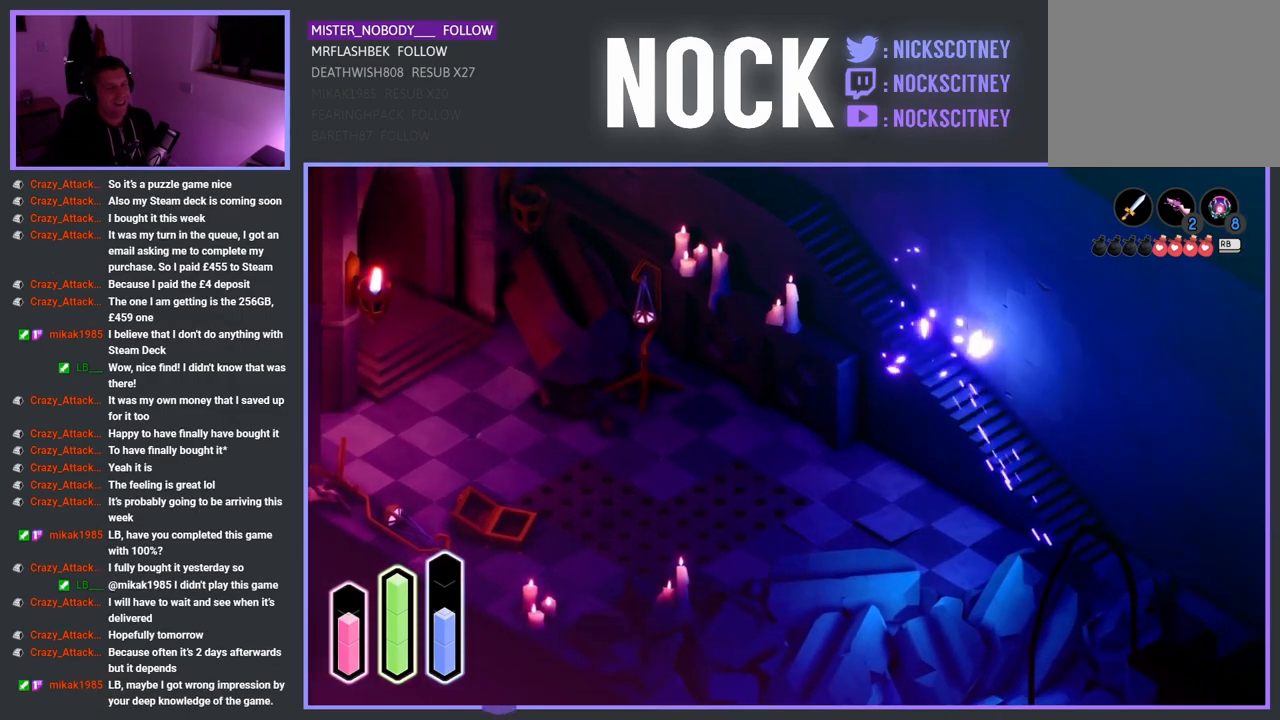
{"buttons": [], "left_stick": "down-right", "right_stick": "center", "events": [[200, "left_stick", "down-right"]]}
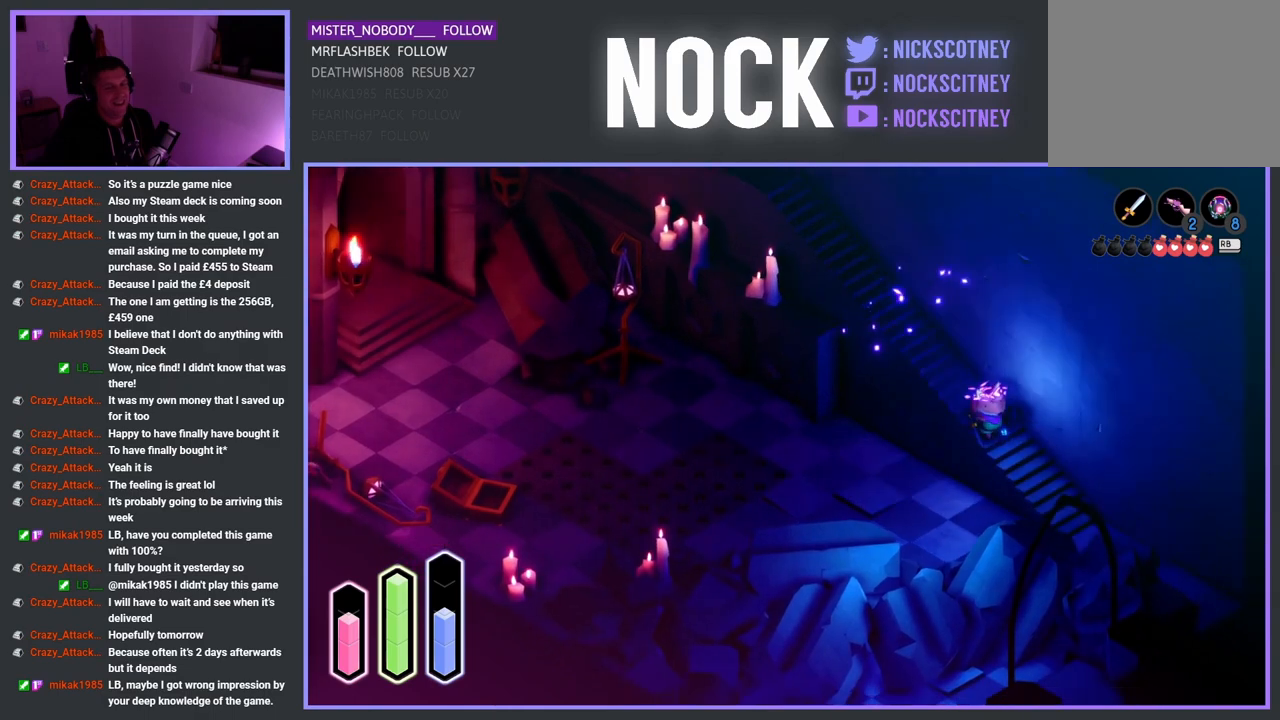
{"buttons": [], "left_stick": "down-right", "right_stick": "center", "events": []}
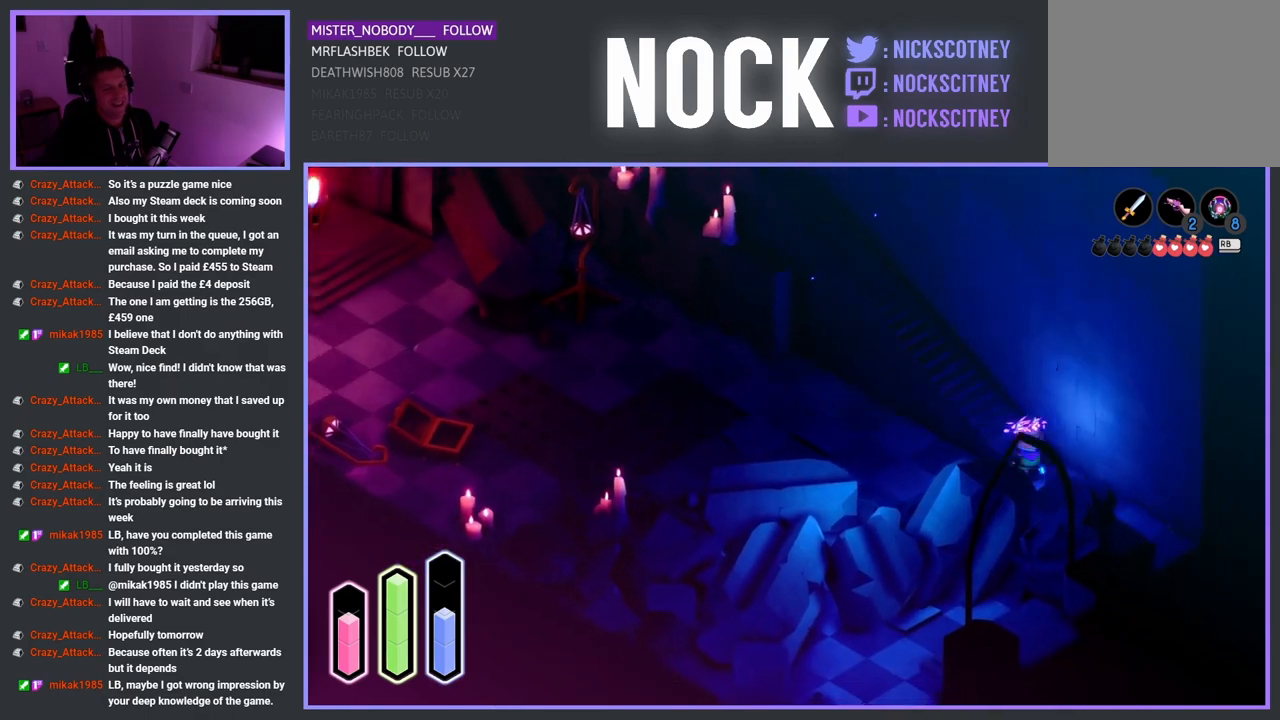
{"buttons": [], "left_stick": "left", "right_stick": "center", "events": [[50, "left_stick", "down-left"], [383, "left_stick", "left"]]}
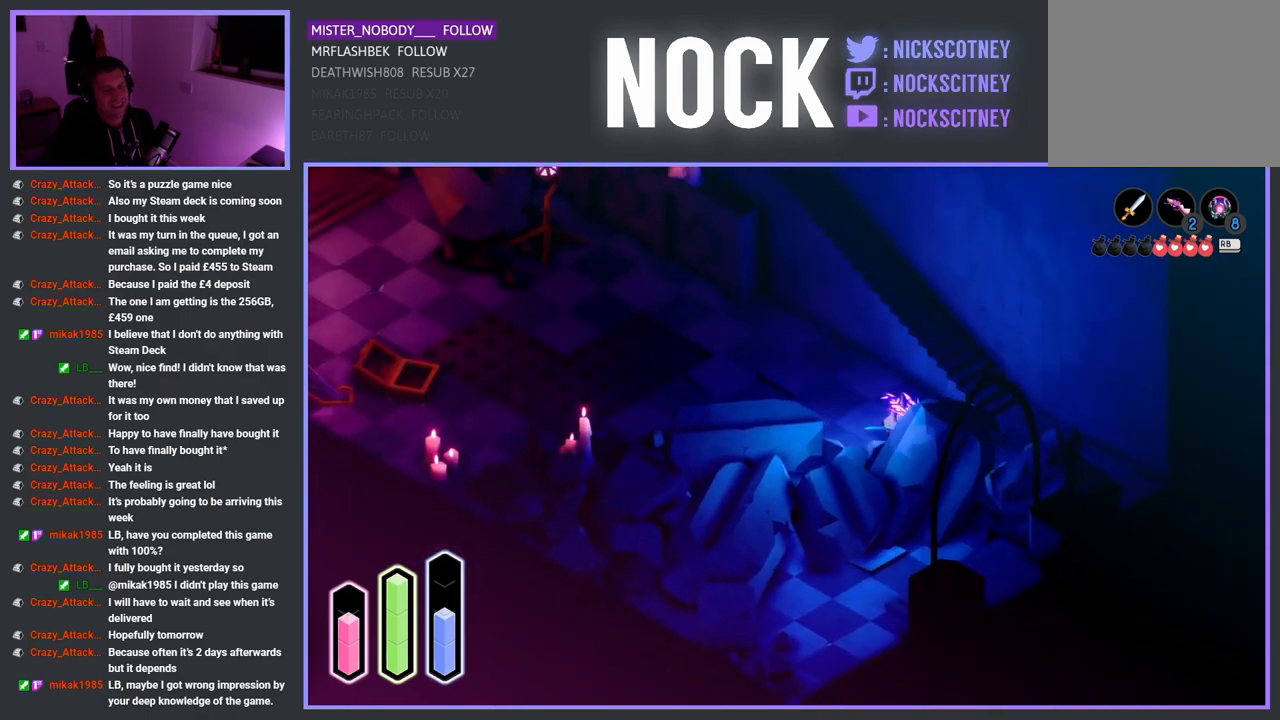
{"buttons": [], "left_stick": "center", "right_stick": "center", "events": [[333, "left_stick", "center"]]}
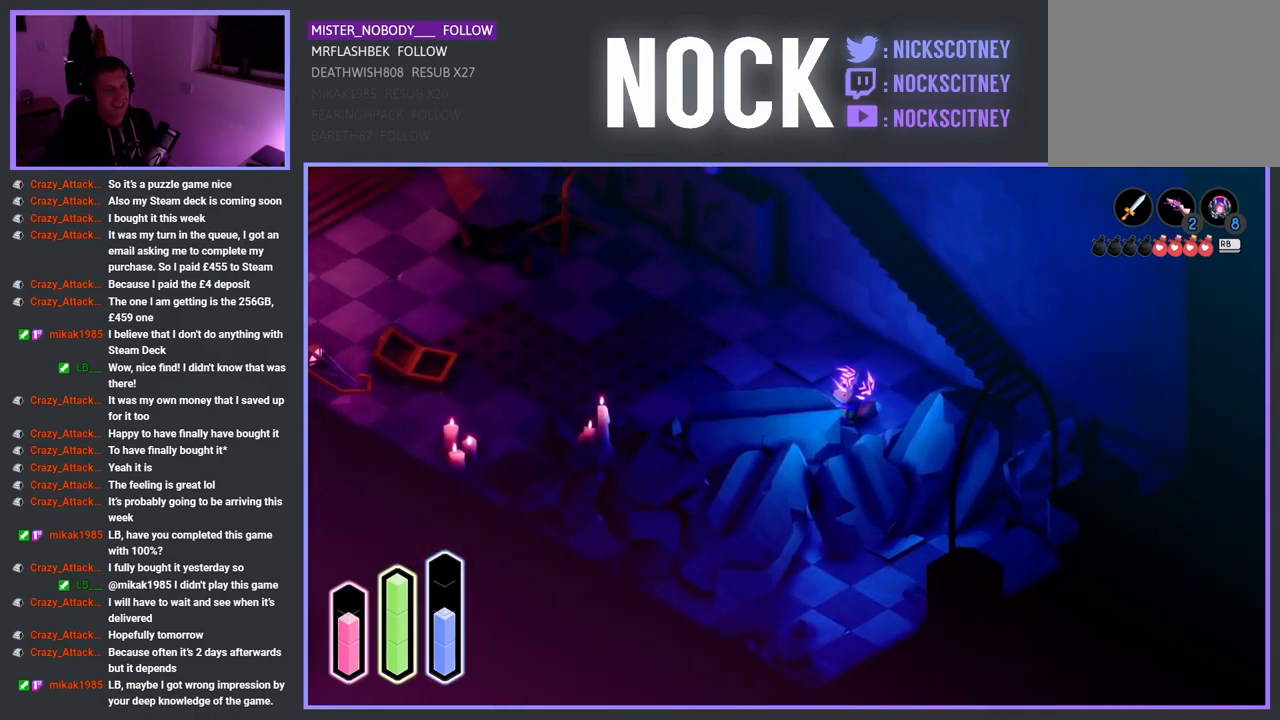
{"buttons": [], "left_stick": "center", "right_stick": "center", "events": []}
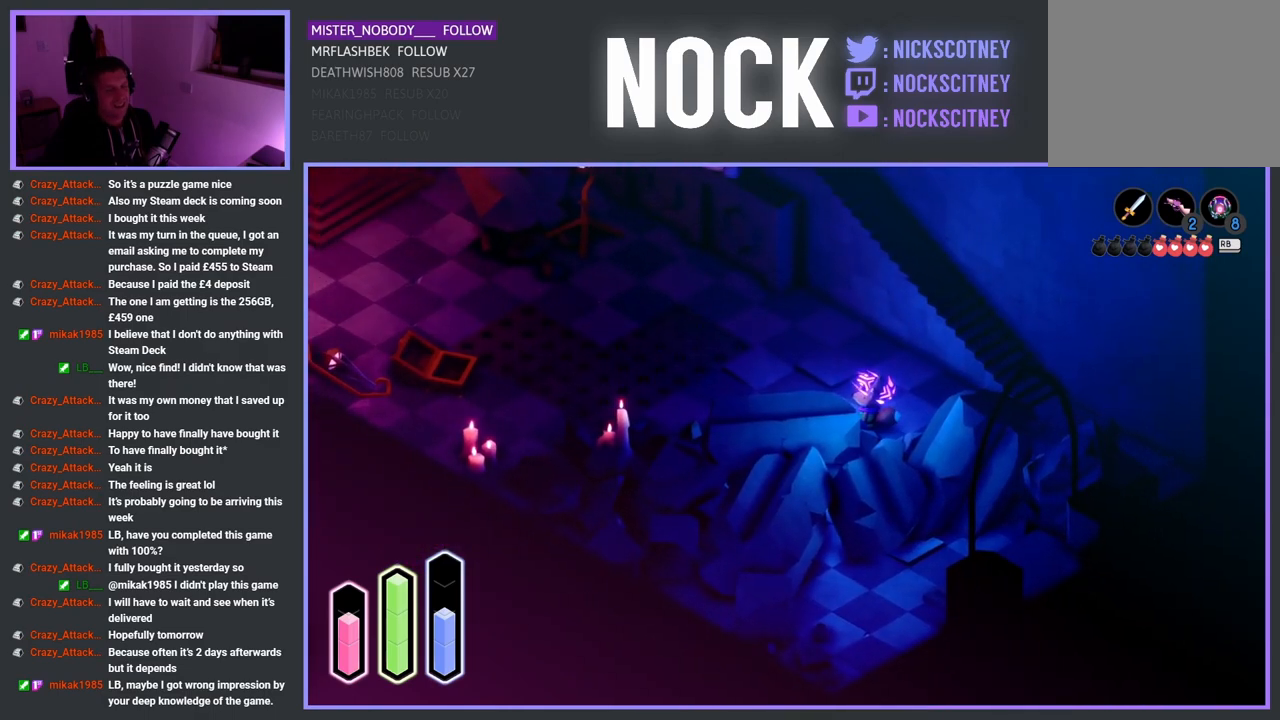
{"buttons": [], "left_stick": "up-left", "right_stick": "center", "events": [[17, "left_stick", "down-left"], [283, "left_stick", "up-left"]]}
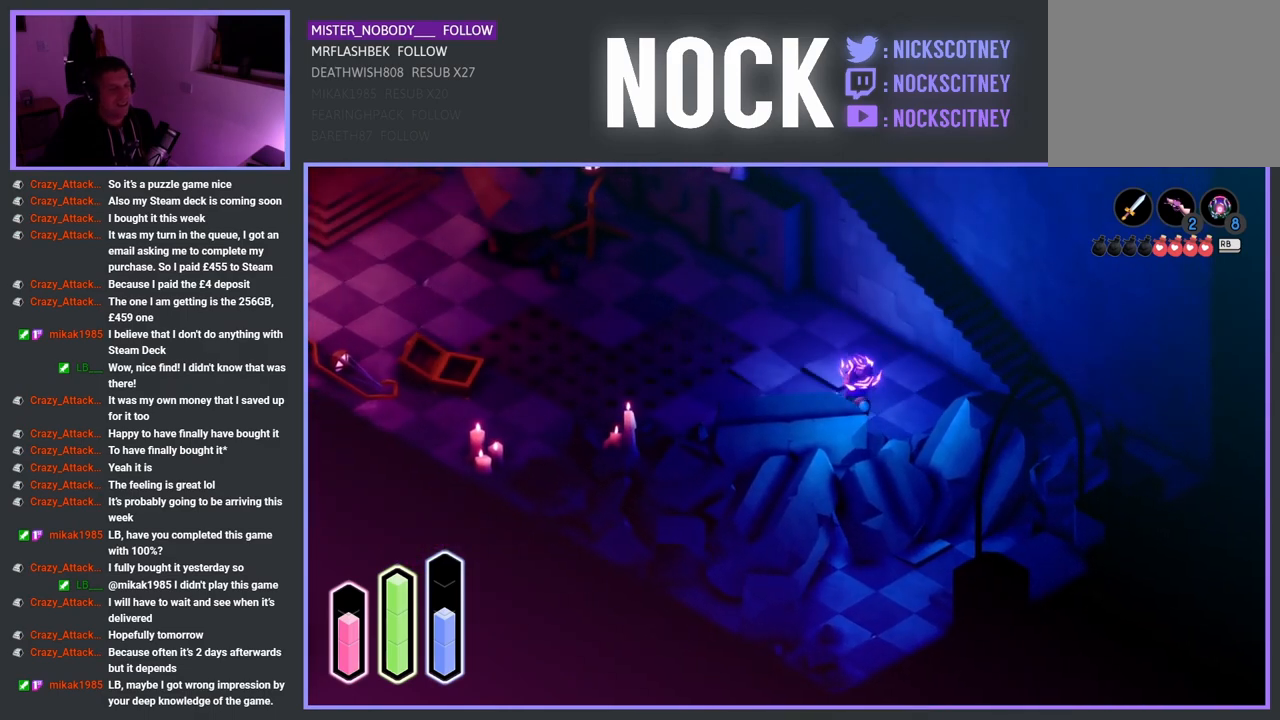
{"buttons": [], "left_stick": "up-left", "right_stick": "center", "events": []}
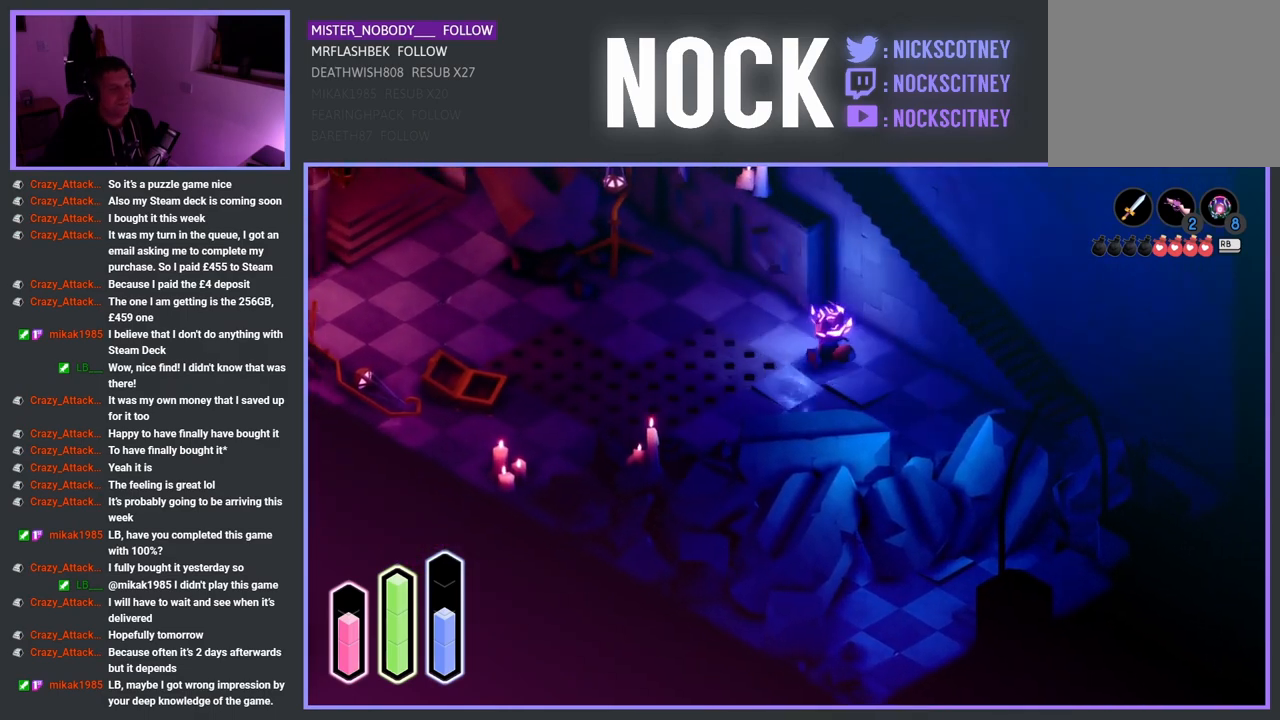
{"buttons": [], "left_stick": "up-left", "right_stick": "center", "events": []}
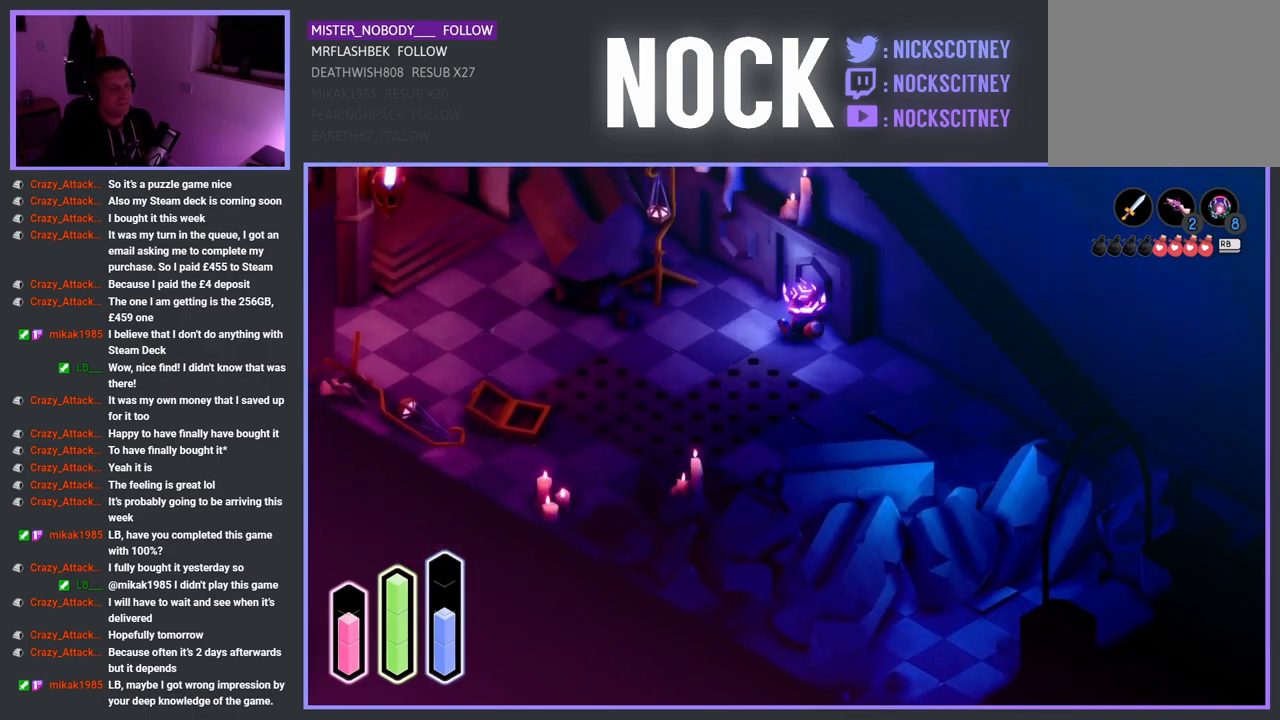
{"buttons": [], "left_stick": "left", "right_stick": "center", "events": [[83, "left_stick", "left"]]}
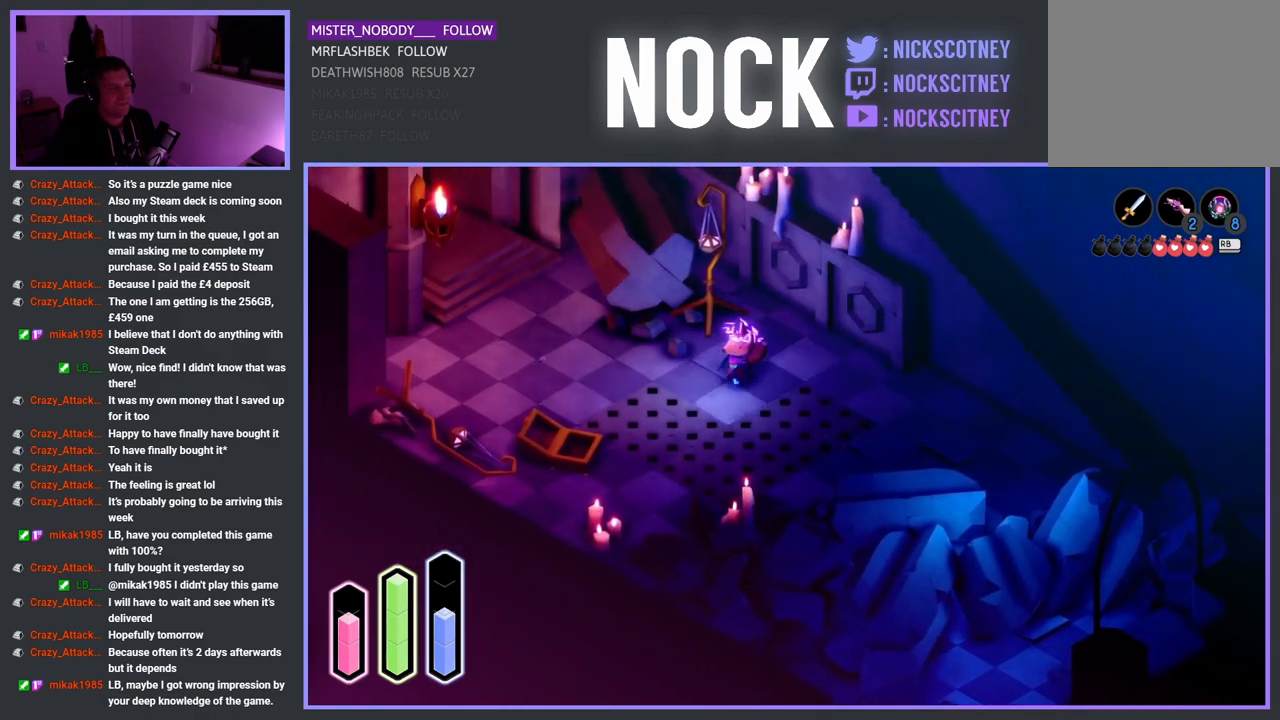
{"buttons": [], "left_stick": "up-left", "right_stick": "center", "events": [[167, "left_stick", "up-left"]]}
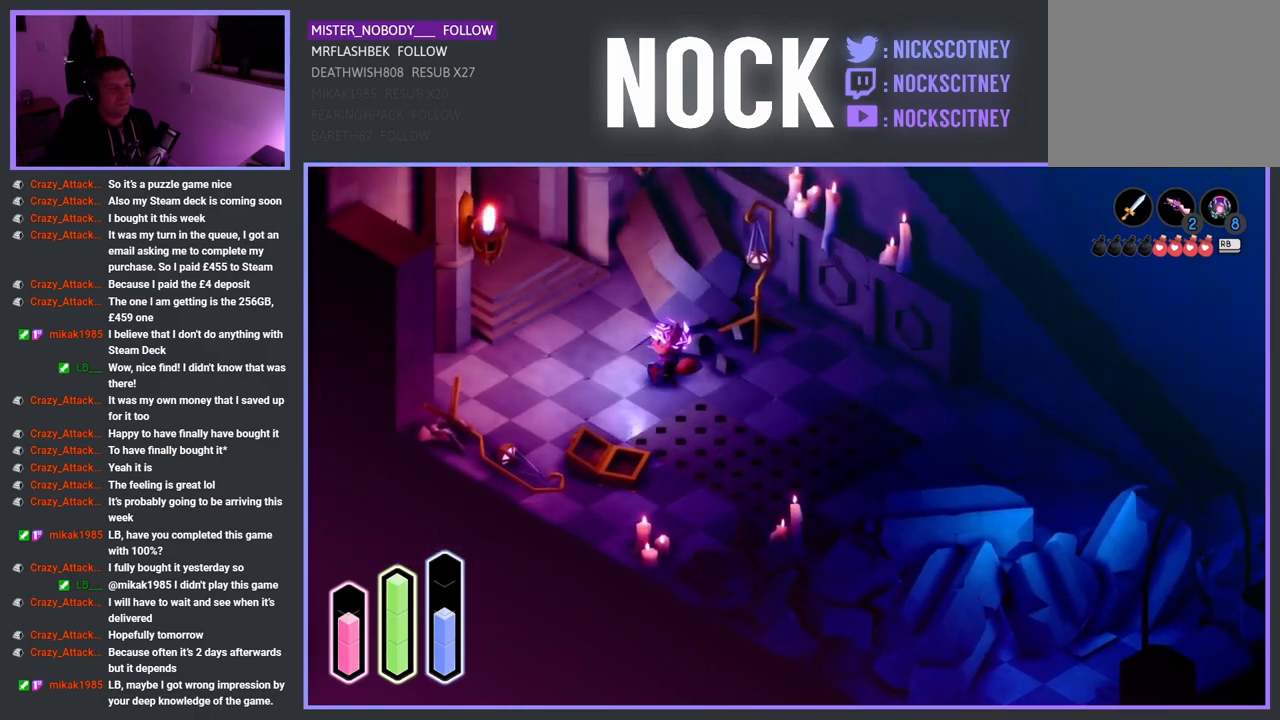
{"buttons": [], "left_stick": "up-left", "right_stick": "center", "events": []}
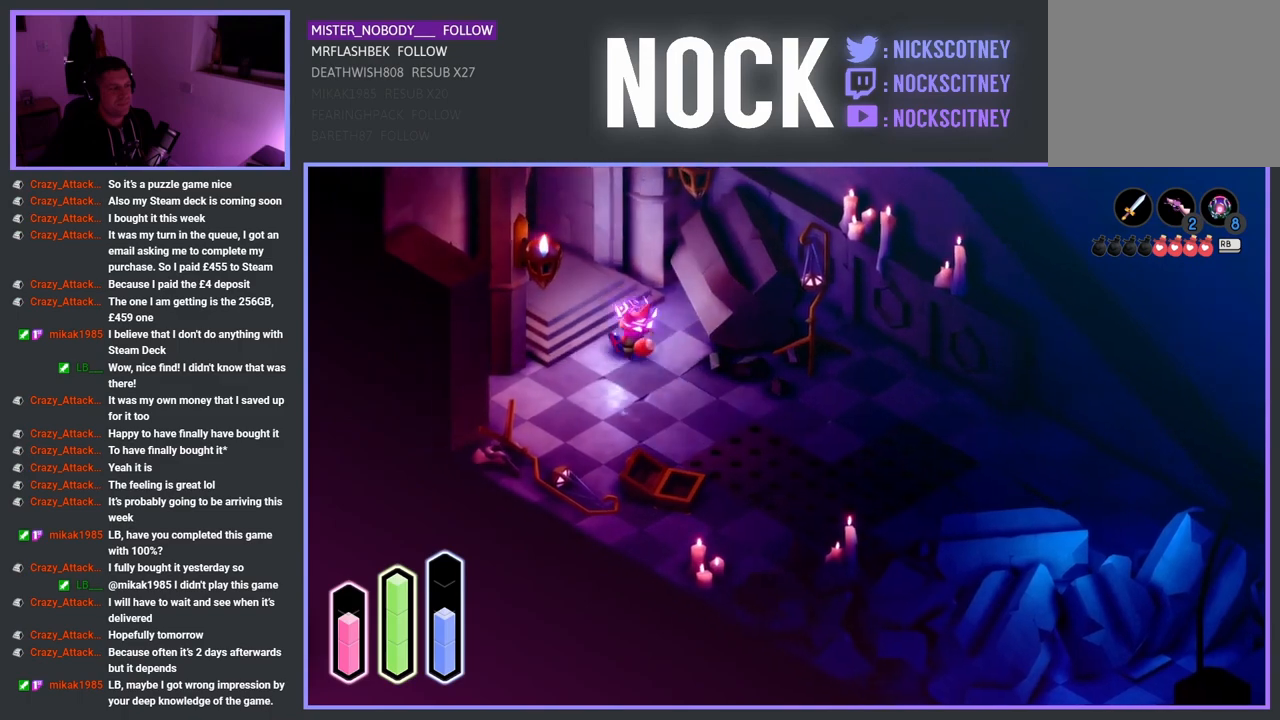
{"buttons": [], "left_stick": "up-left", "right_stick": "center", "events": [[333, "CROSS", "down"], [500, "CROSS", "up"]]}
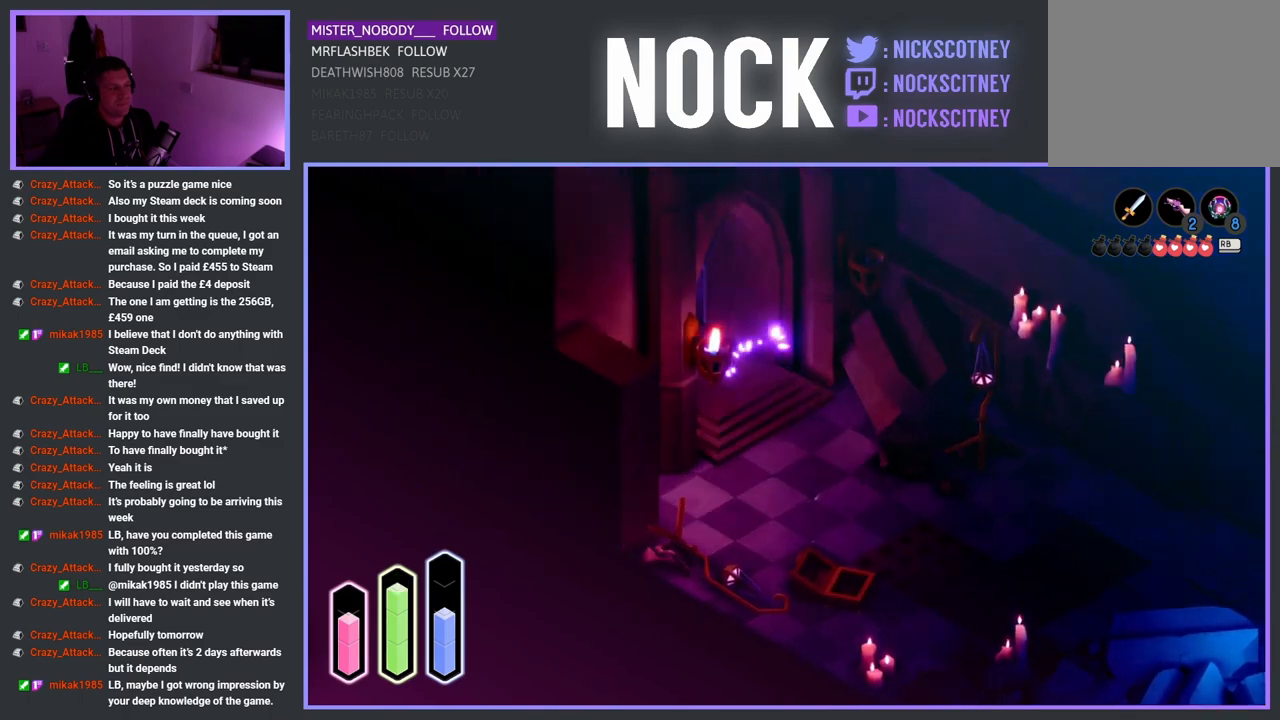
{"buttons": [], "left_stick": "center", "right_stick": "center", "events": [[200, "left_stick", "center"]]}
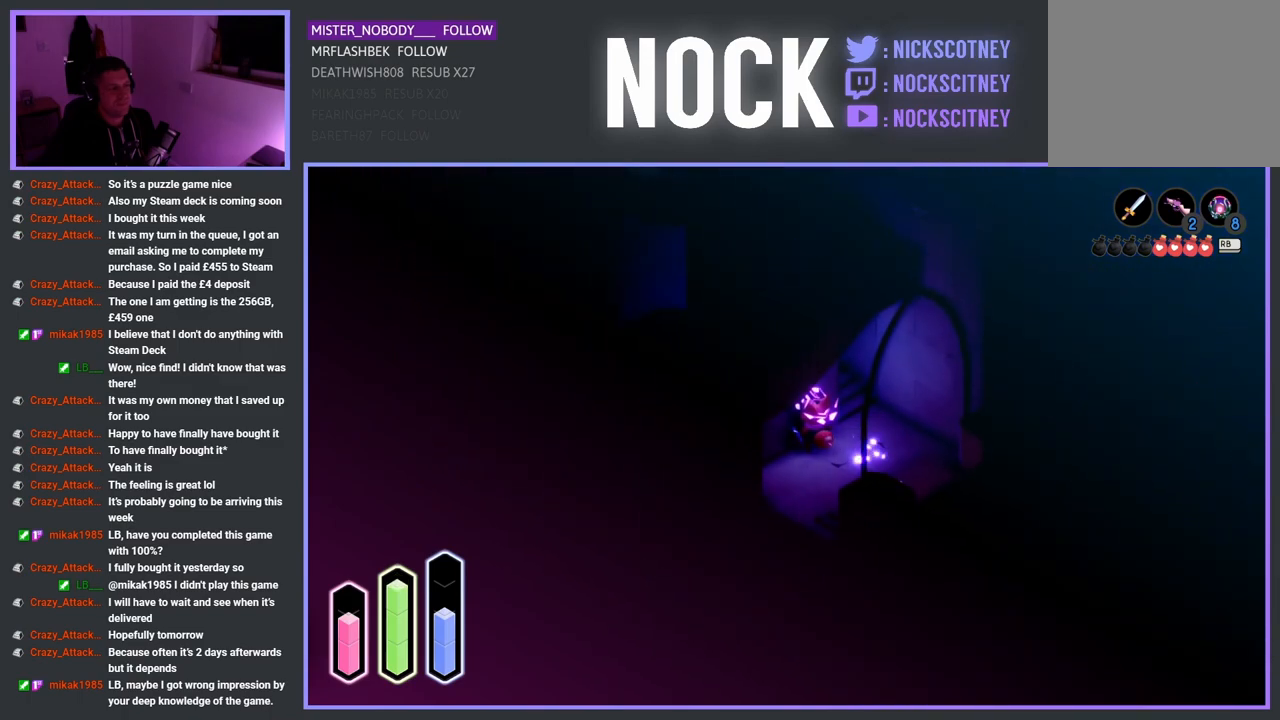
{"buttons": [], "left_stick": "up-left", "right_stick": "center", "events": [[50, "left_stick", "up-left"]]}
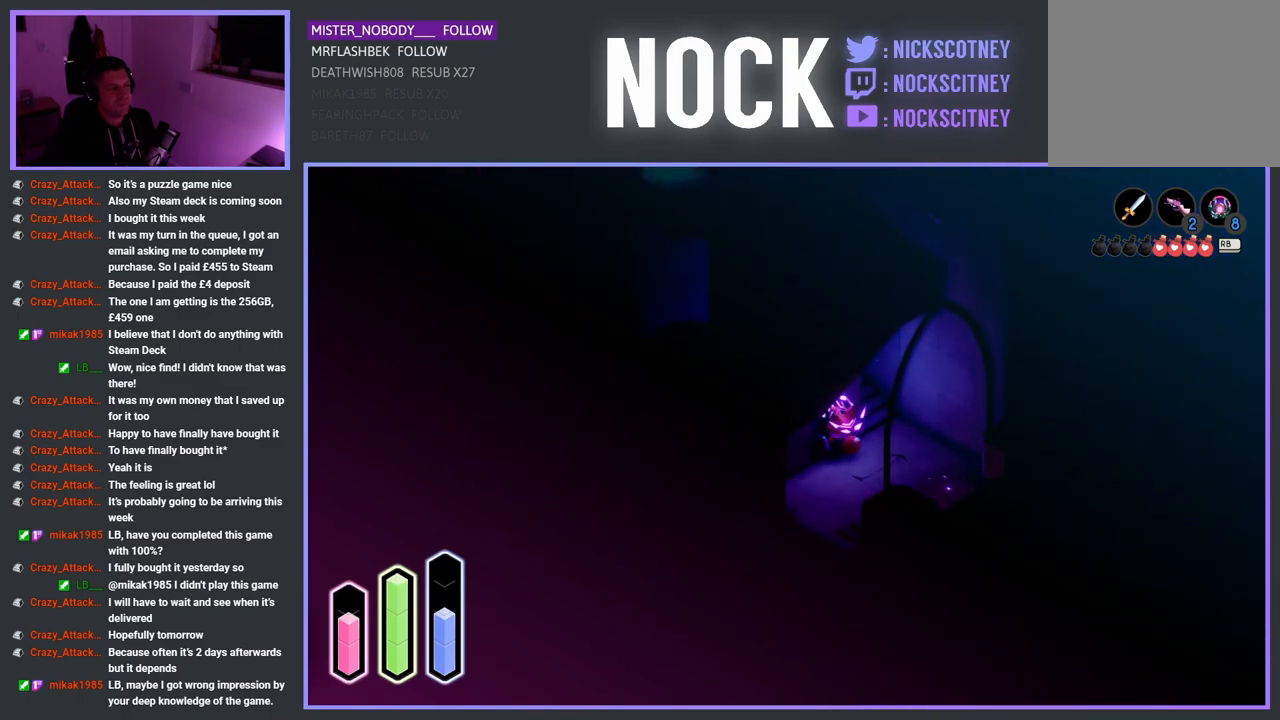
{"buttons": [], "left_stick": "up", "right_stick": "center", "events": [[100, "left_stick", "up"]]}
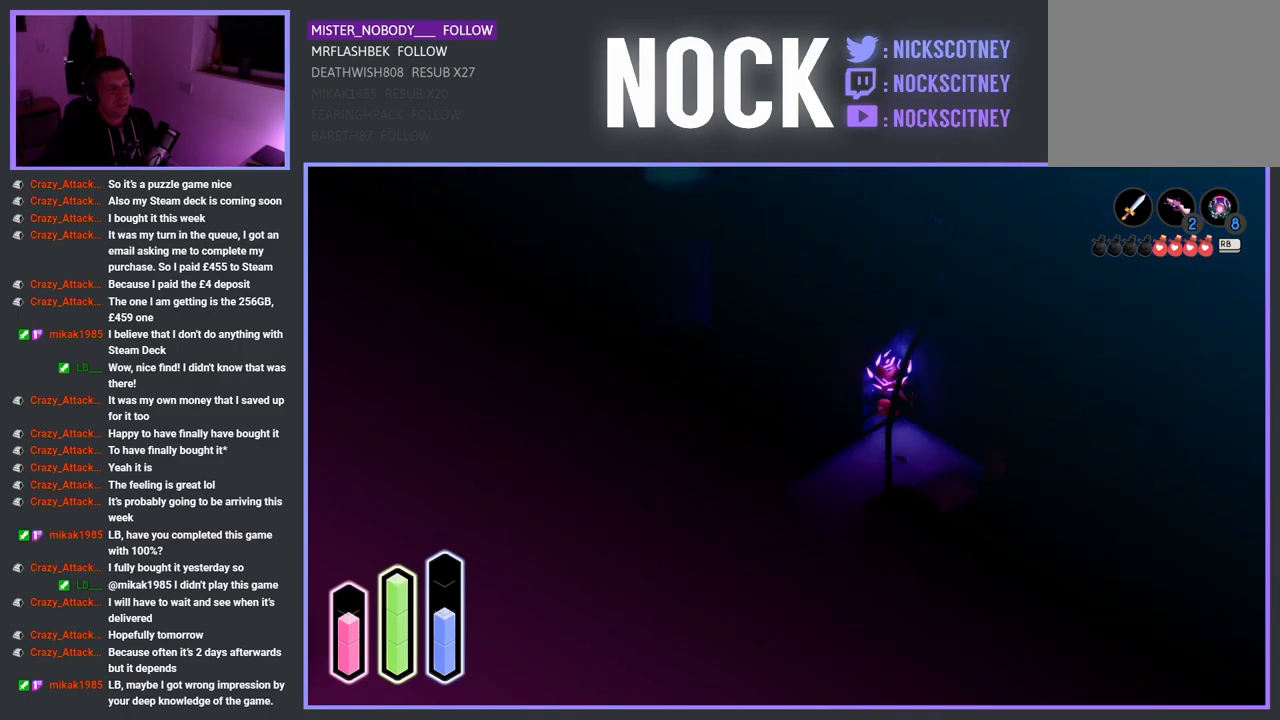
{"buttons": [], "left_stick": "center", "right_stick": "center", "events": [[33, "left_stick", "up-left"], [250, "left_stick", "center"], [317, "left_stick", "right"], [367, "left_stick", "down-right"], [467, "left_stick", "center"]]}
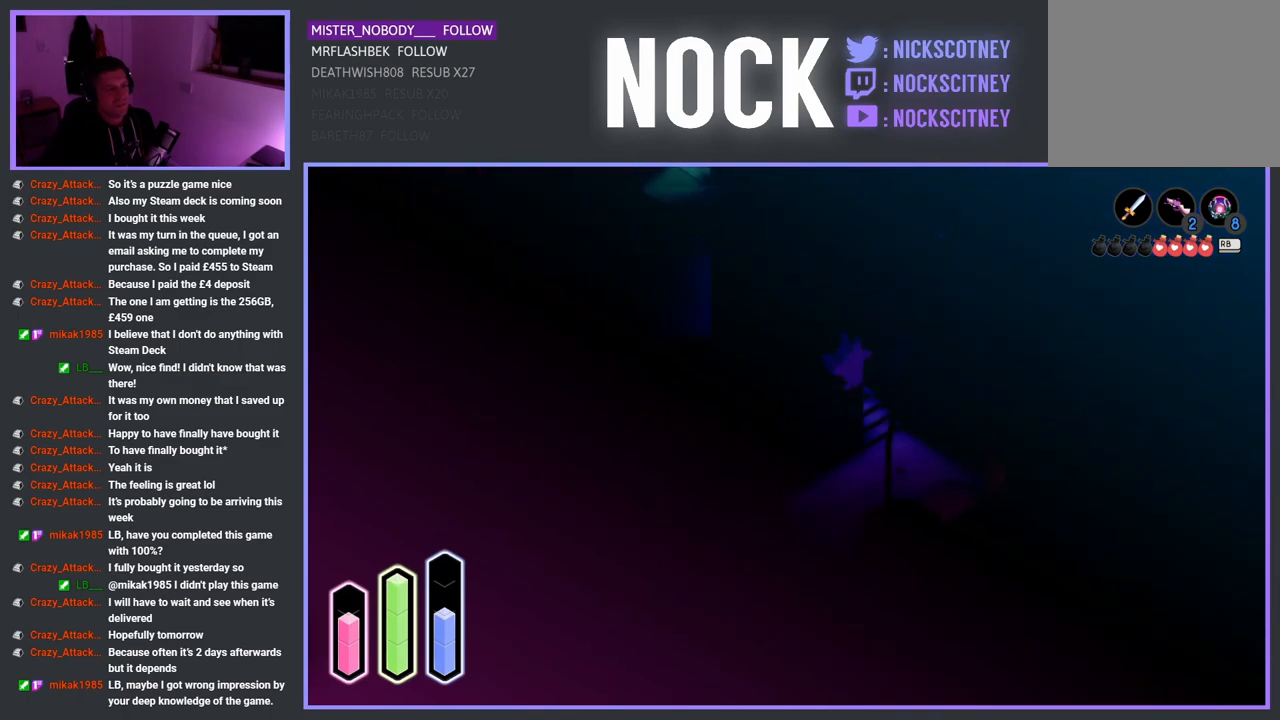
{"buttons": [], "left_stick": "down-right", "right_stick": "center", "events": [[50, "left_stick", "down-right"]]}
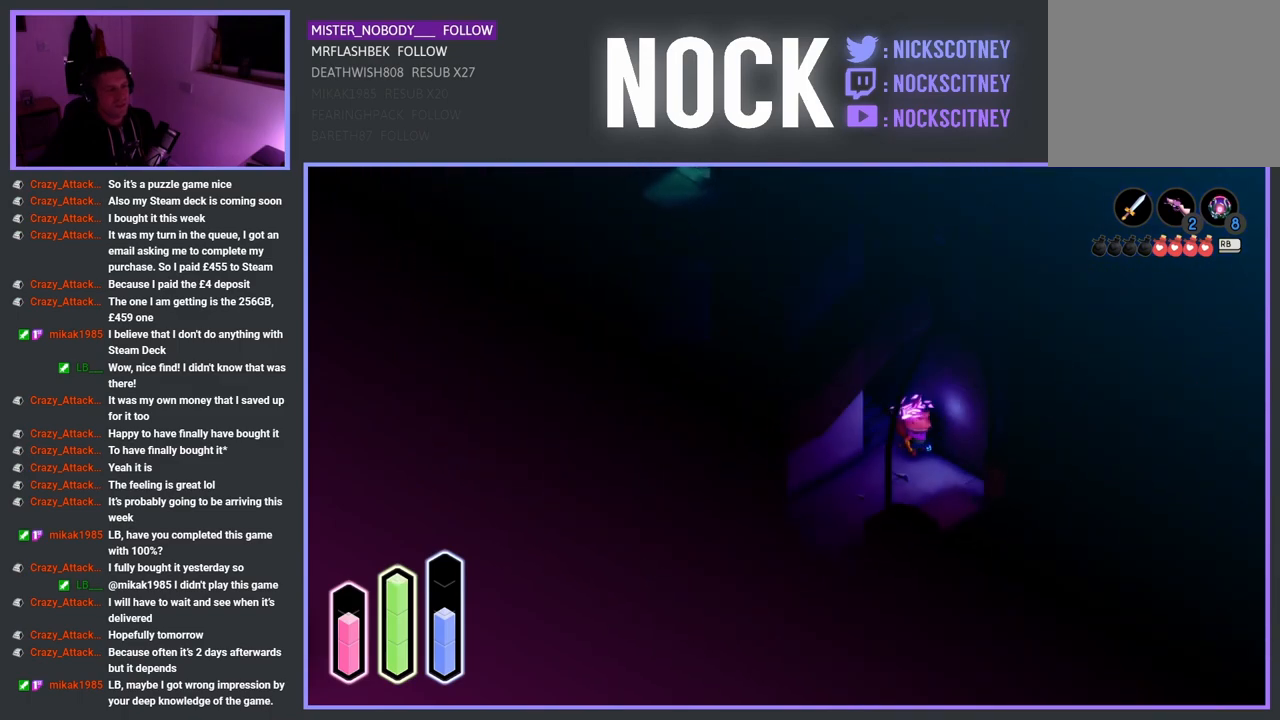
{"buttons": [], "left_stick": "up-left", "right_stick": "center", "events": [[283, "left_stick", "down-left"], [350, "left_stick", "up-left"]]}
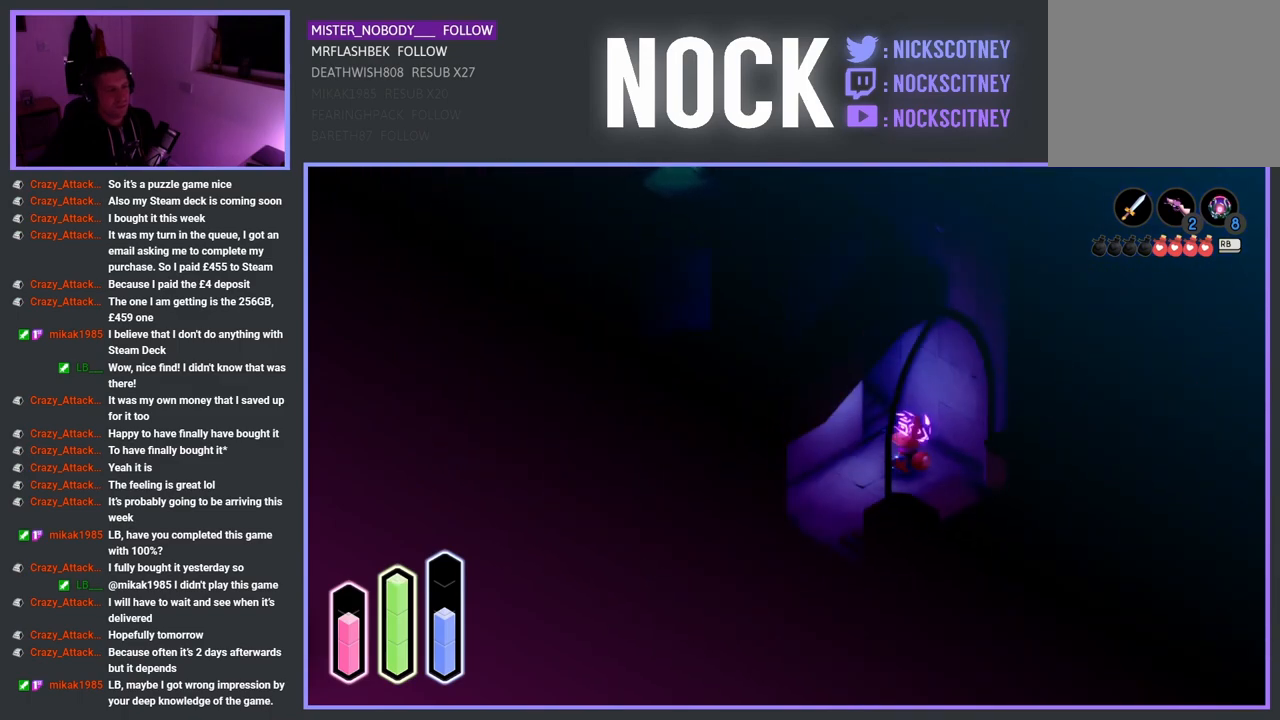
{"buttons": [], "left_stick": "up-left", "right_stick": "center", "events": [[267, "CROSS", "down"], [433, "CROSS", "up"]]}
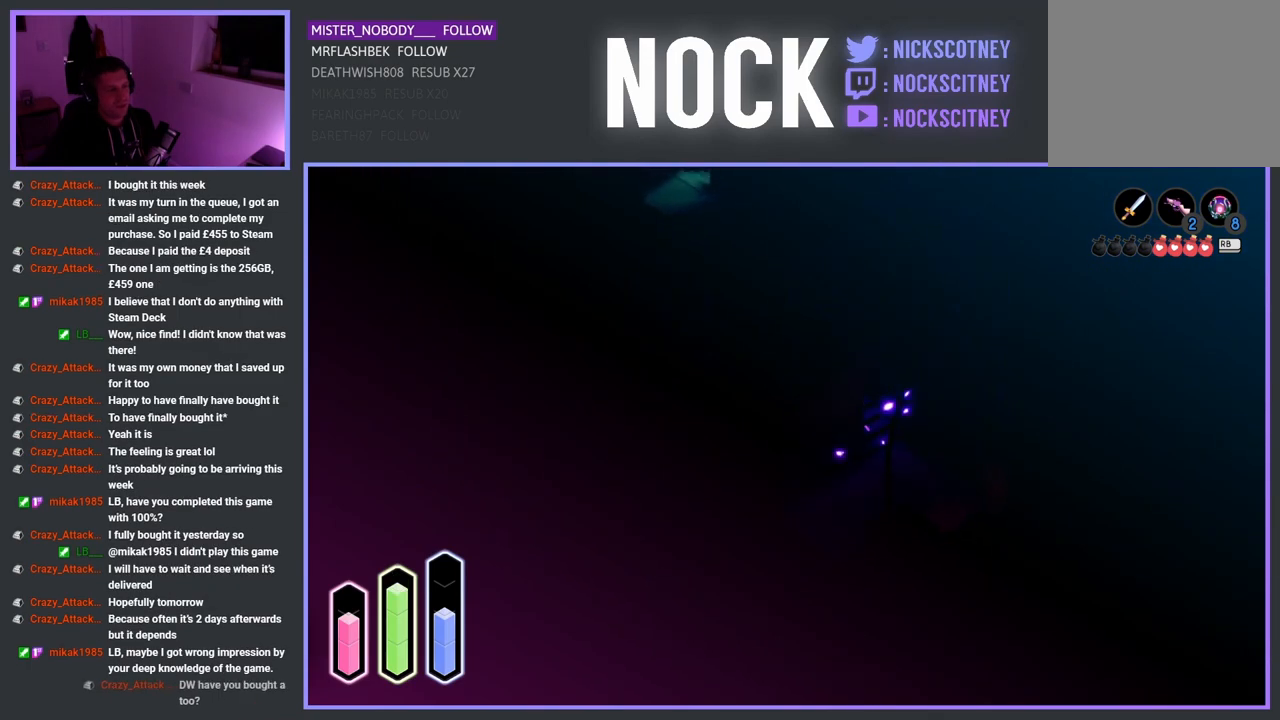
{"buttons": [], "left_stick": "down-left", "right_stick": "center", "events": [[167, "left_stick", "left"], [417, "left_stick", "down-left"]]}
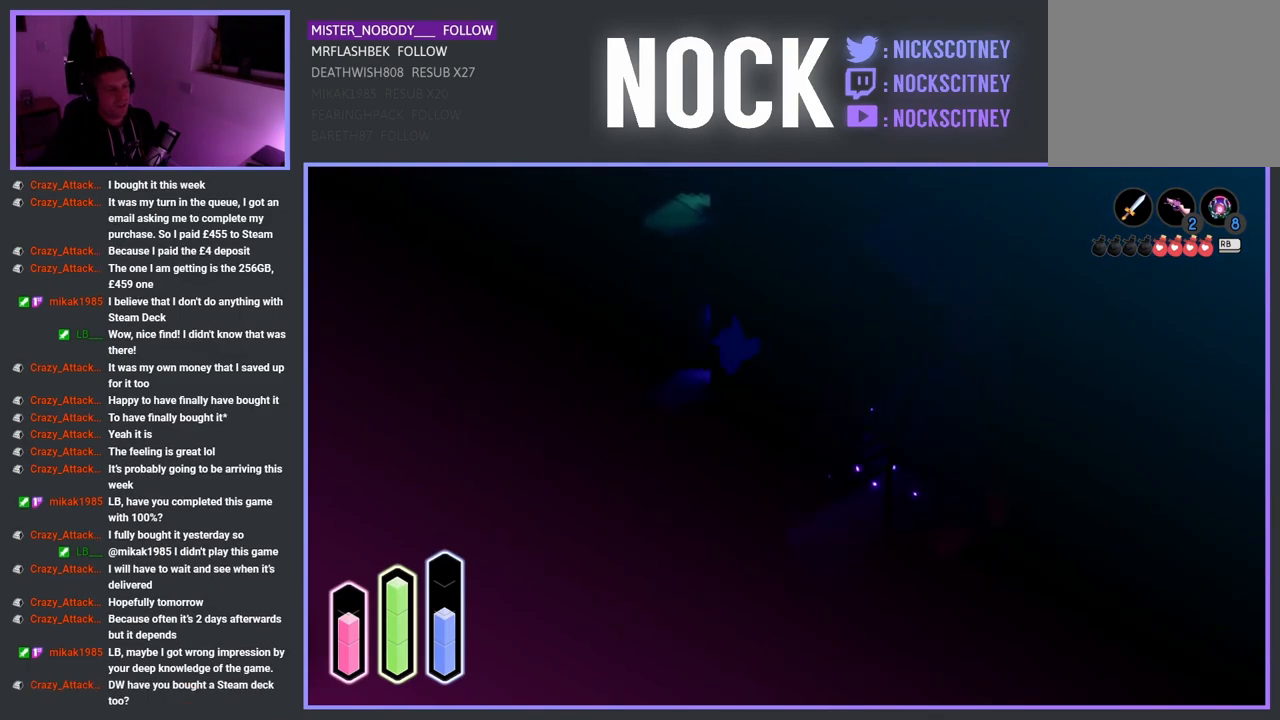
{"buttons": [], "left_stick": "down", "right_stick": "center", "events": [[150, "left_stick", "down"]]}
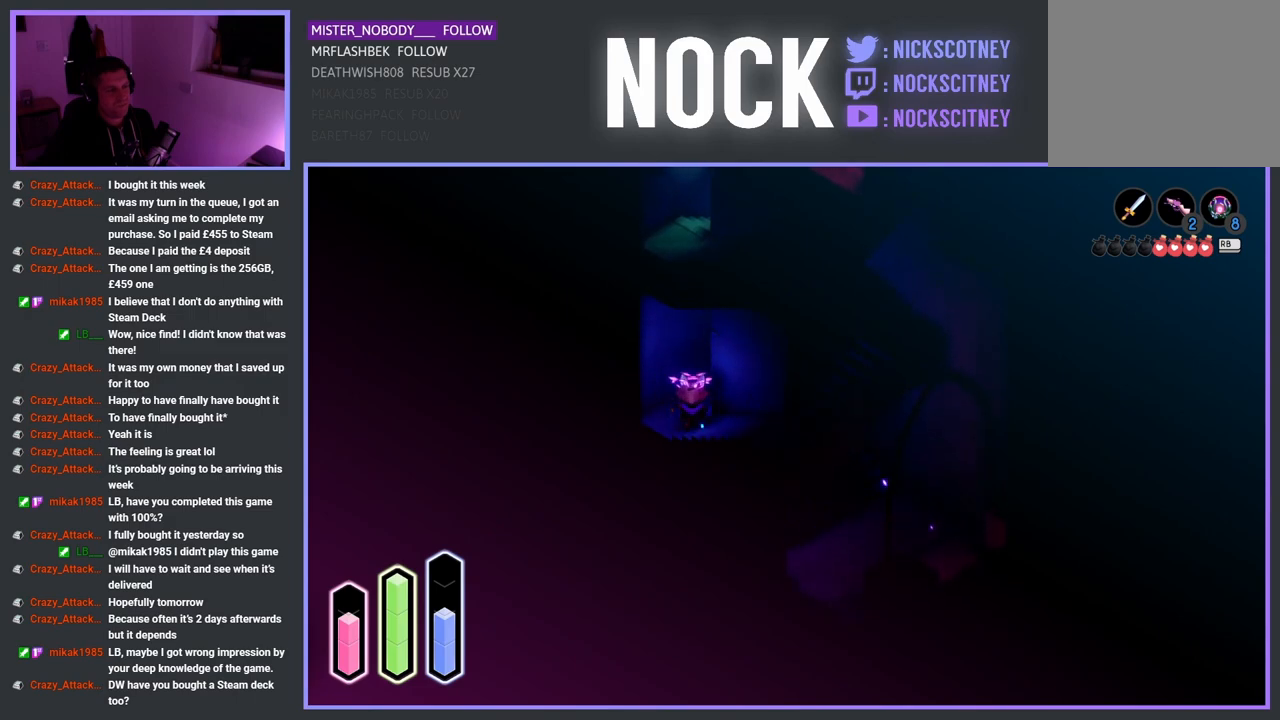
{"buttons": [], "left_stick": "right", "right_stick": "center", "events": [[83, "left_stick", "down-right"], [483, "left_stick", "right"]]}
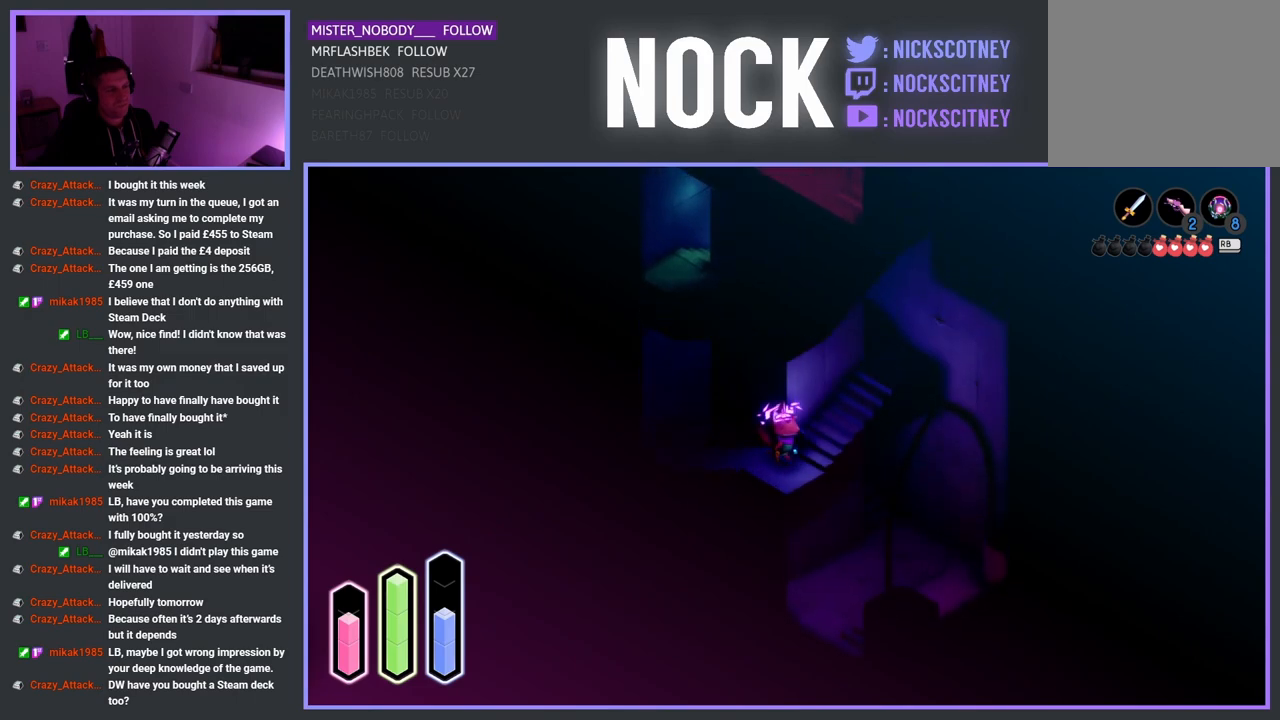
{"buttons": [], "left_stick": "up-right", "right_stick": "center", "events": [[150, "left_stick", "up-right"]]}
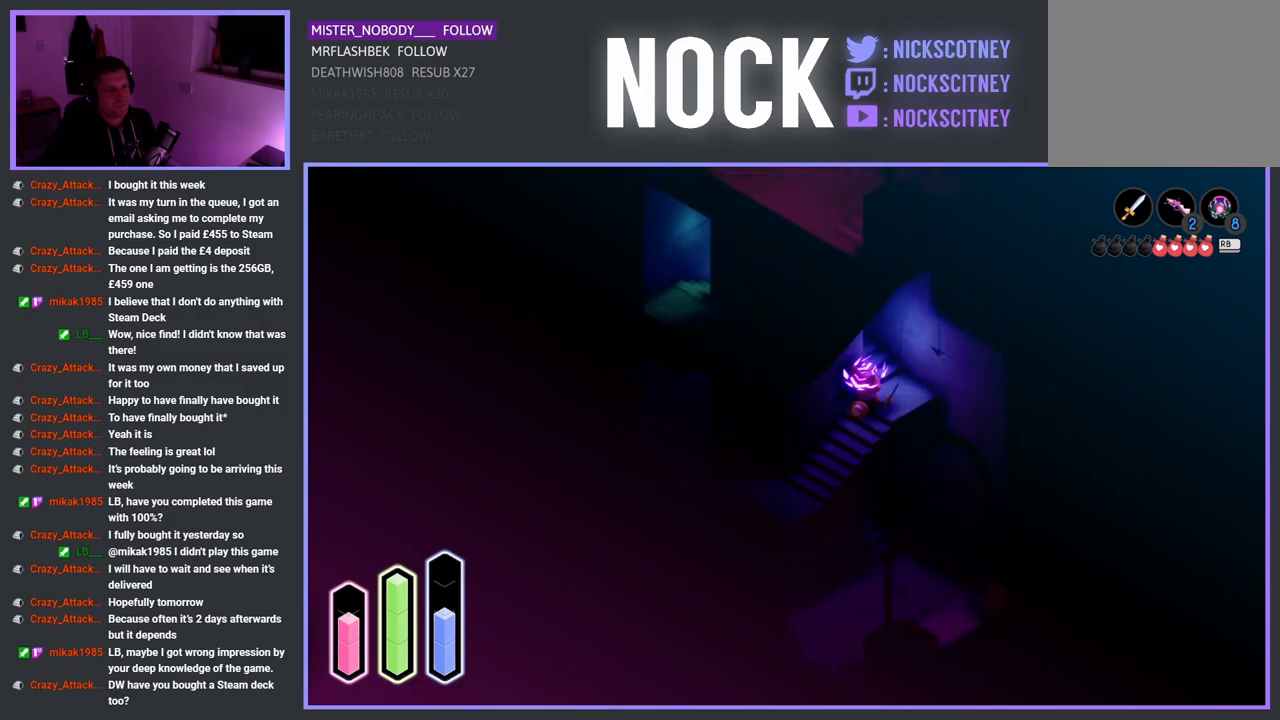
{"buttons": [], "left_stick": "up-left", "right_stick": "center", "events": [[333, "left_stick", "up-left"]]}
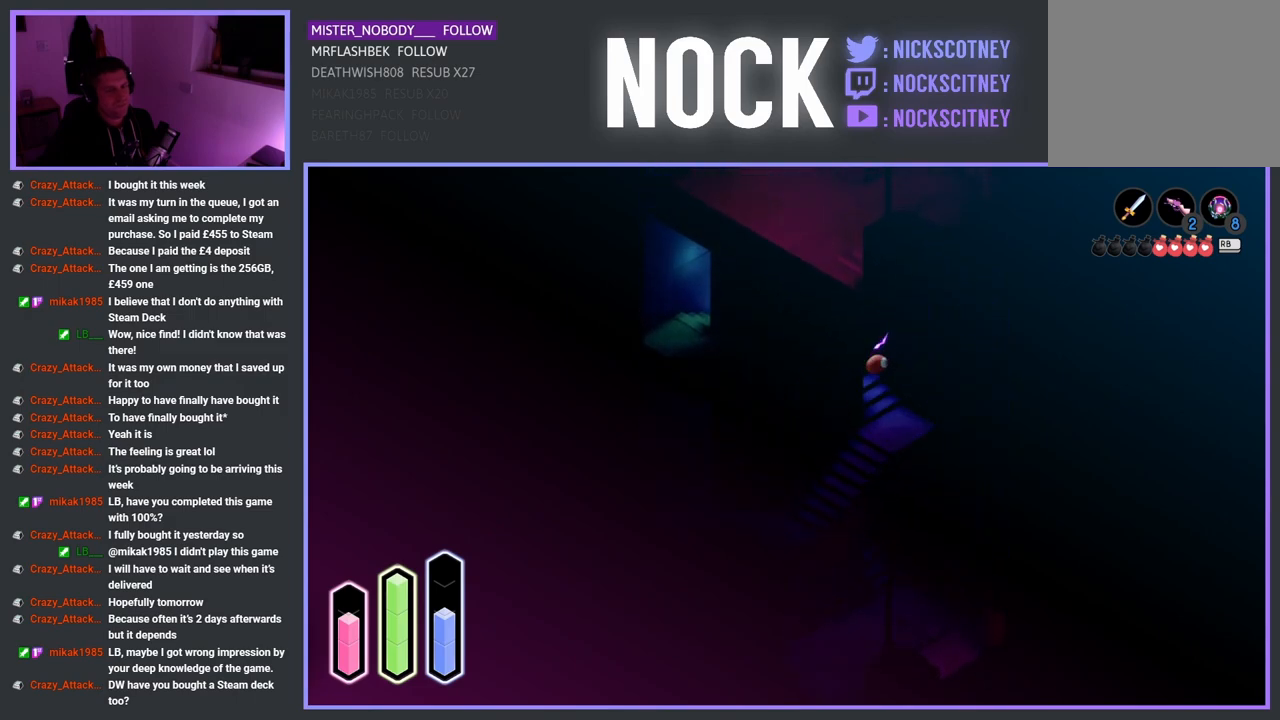
{"buttons": [], "left_stick": "up-left", "right_stick": "center", "events": []}
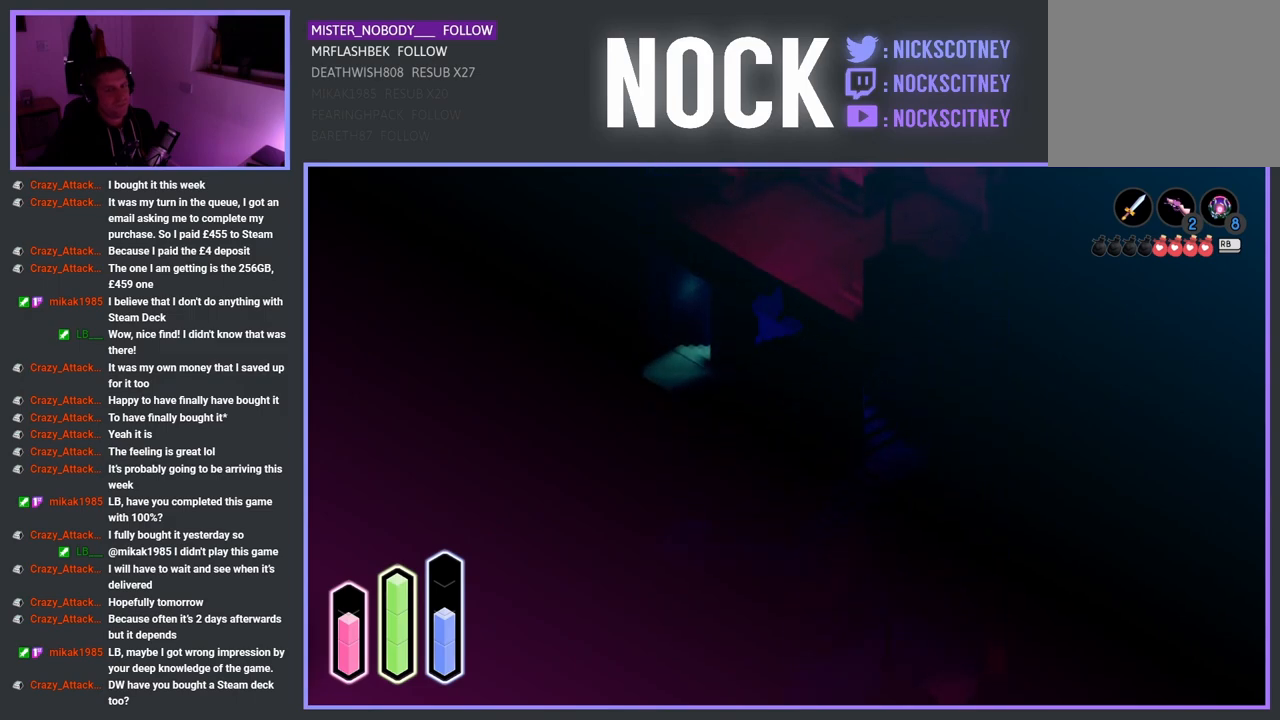
{"buttons": [], "left_stick": "down-left", "right_stick": "center", "events": [[117, "left_stick", "left"], [283, "left_stick", "down-left"]]}
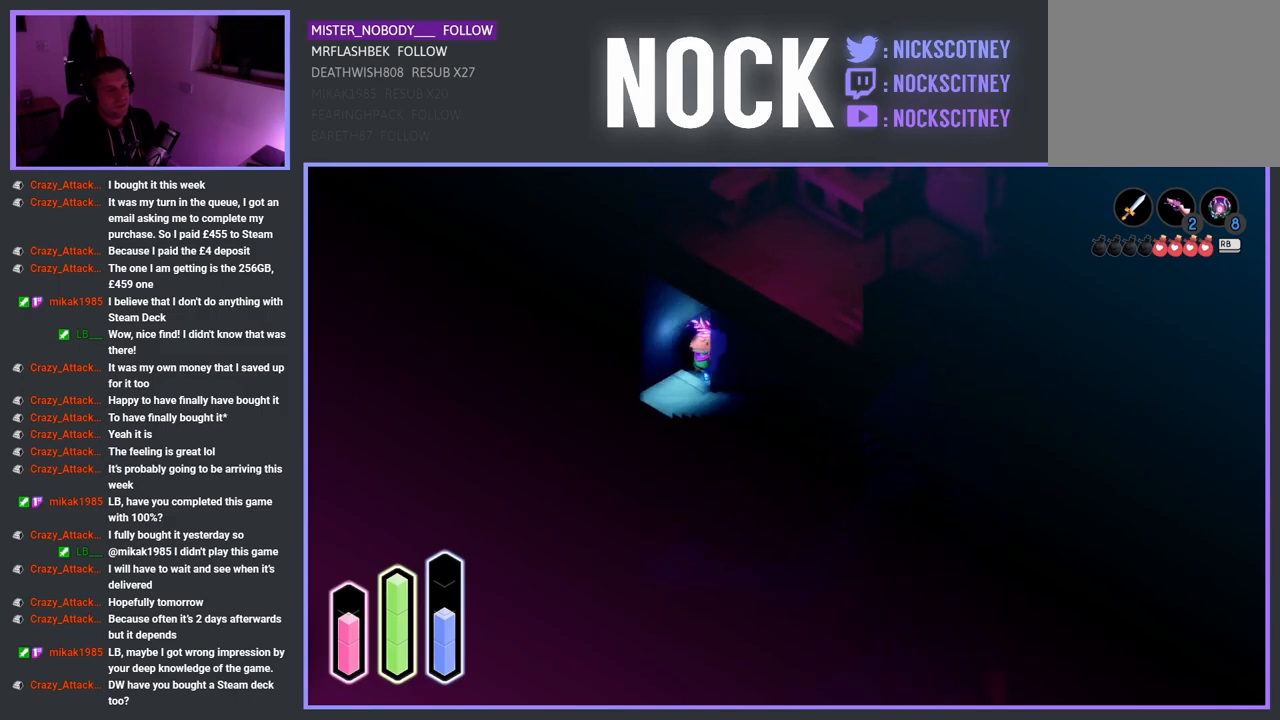
{"buttons": [], "left_stick": "down-right", "right_stick": "center", "events": [[200, "left_stick", "down"], [333, "left_stick", "down-right"]]}
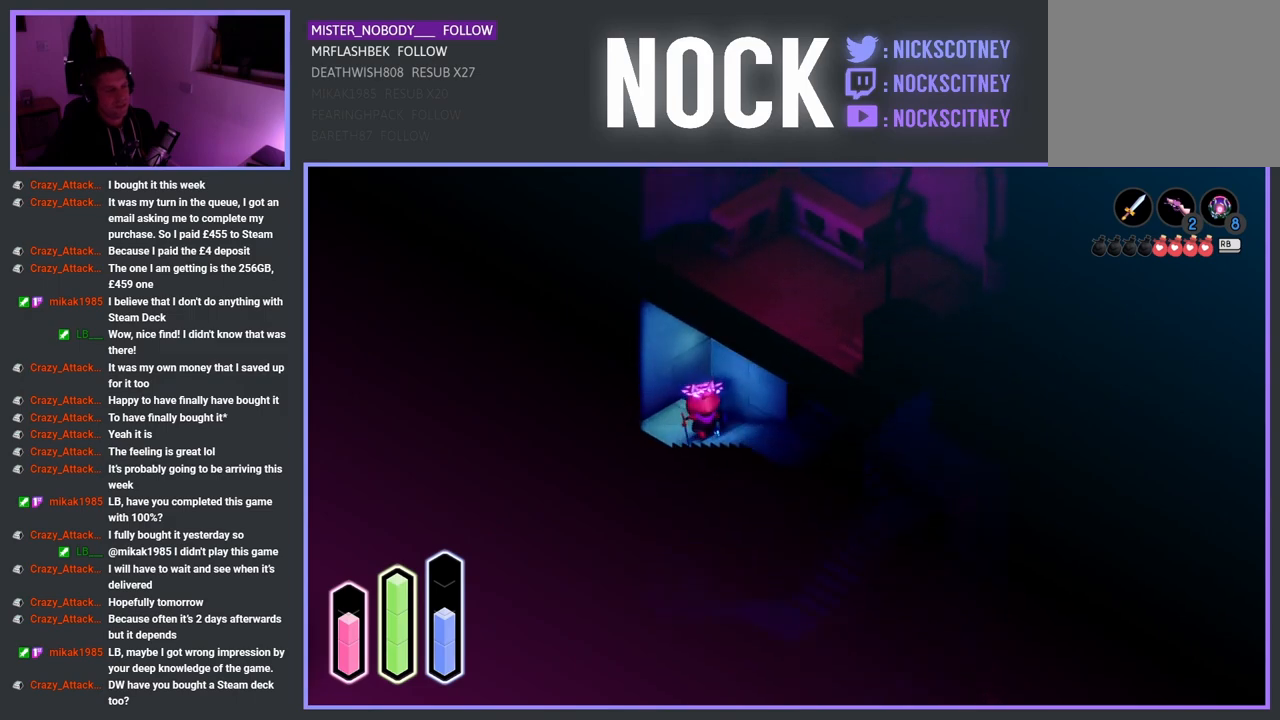
{"buttons": [], "left_stick": "right", "right_stick": "center", "events": [[300, "left_stick", "right"]]}
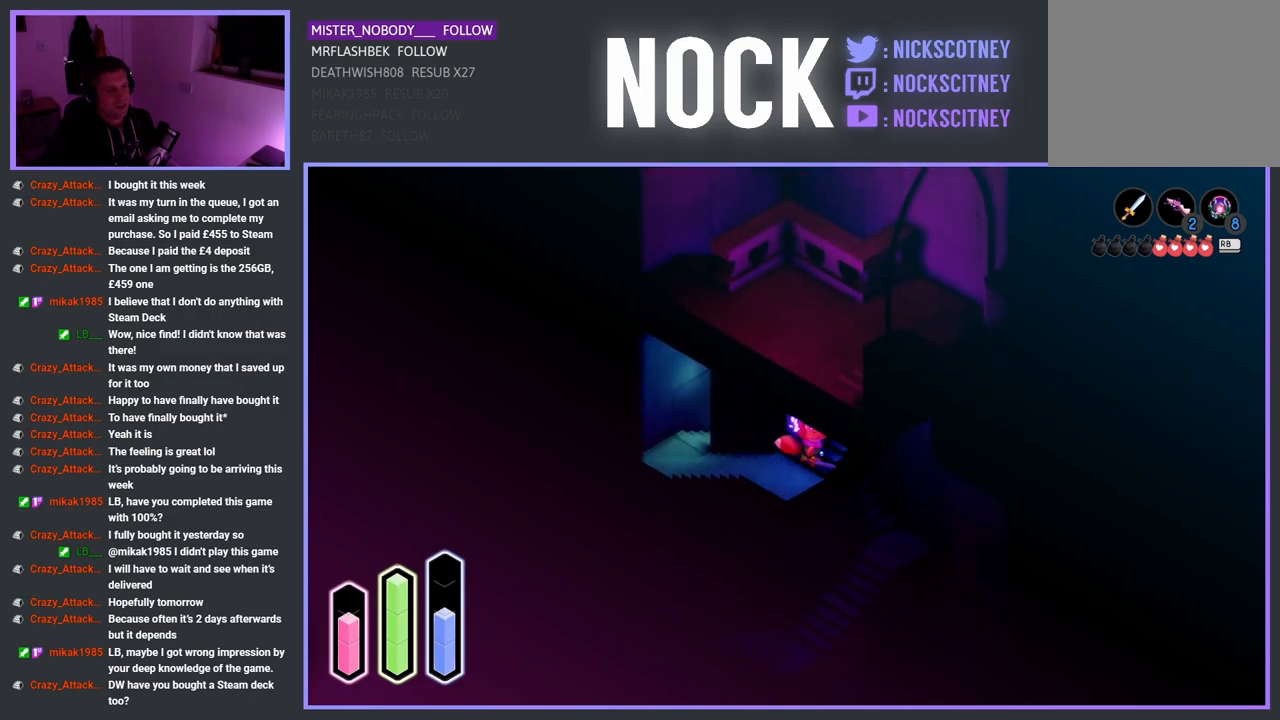
{"buttons": [], "left_stick": "up-right", "right_stick": "center", "events": [[100, "left_stick", "up-right"]]}